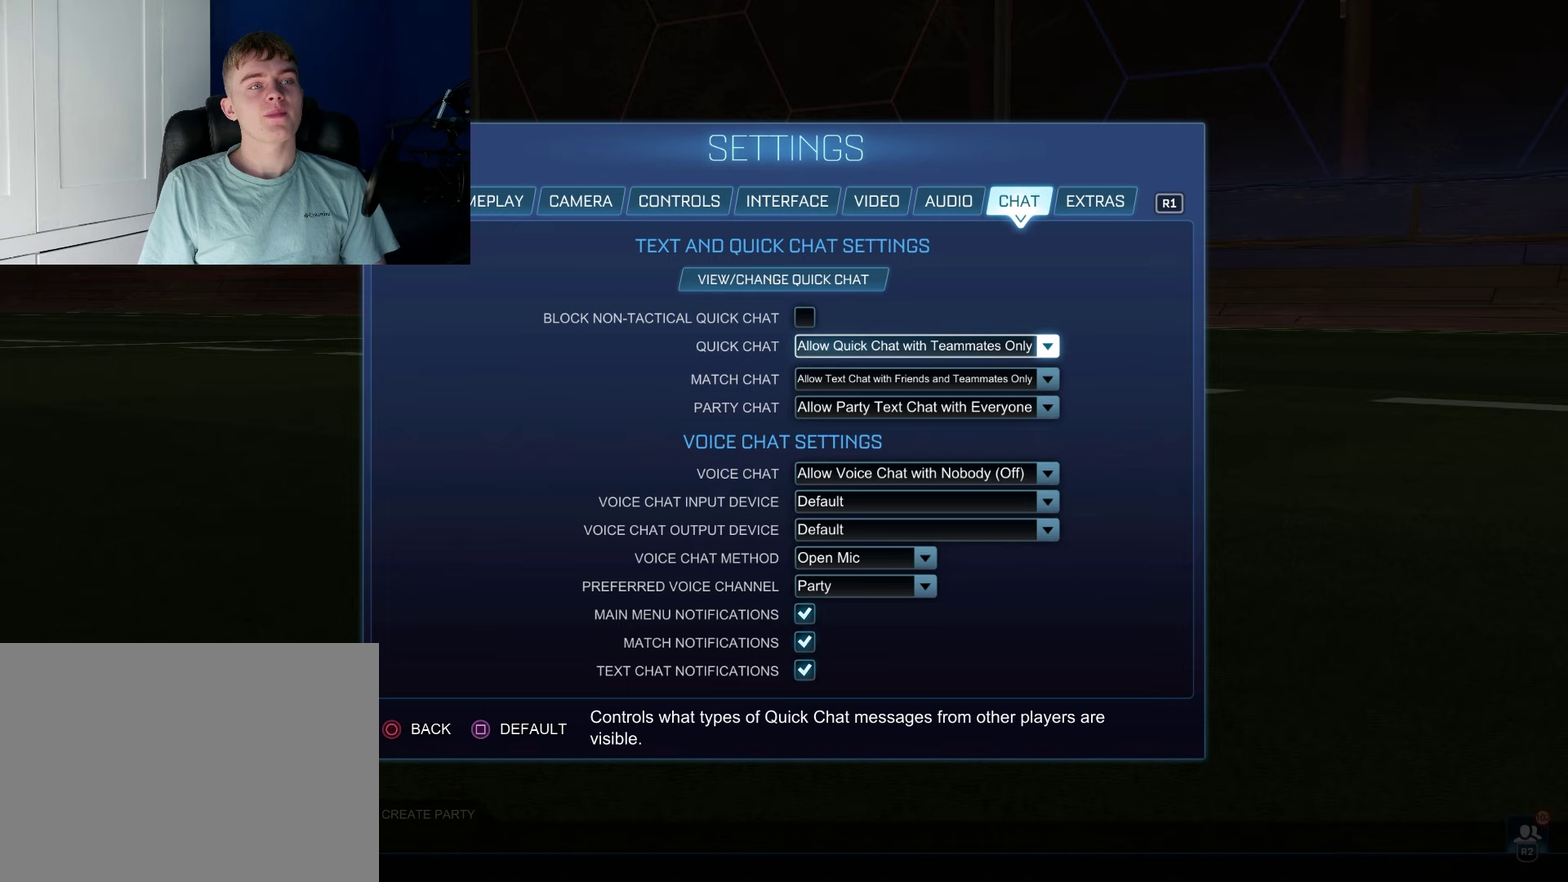
Gameplay with a controller (PlayStation layout); each line is a JSON object with the inputs held at the frame after it (dt_ms = milliseconds from this image to that frame). "events" lists button and stick changes between this image and that frame as [ms after this image, input, new state], when the widget could be followed in between. Not read: L3 R3.
{"dt_ms": 500, "buttons": ["DPAD_DOWN"], "left_stick": "center", "right_stick": "center", "events": [[467, "DPAD_DOWN", "down"]]}
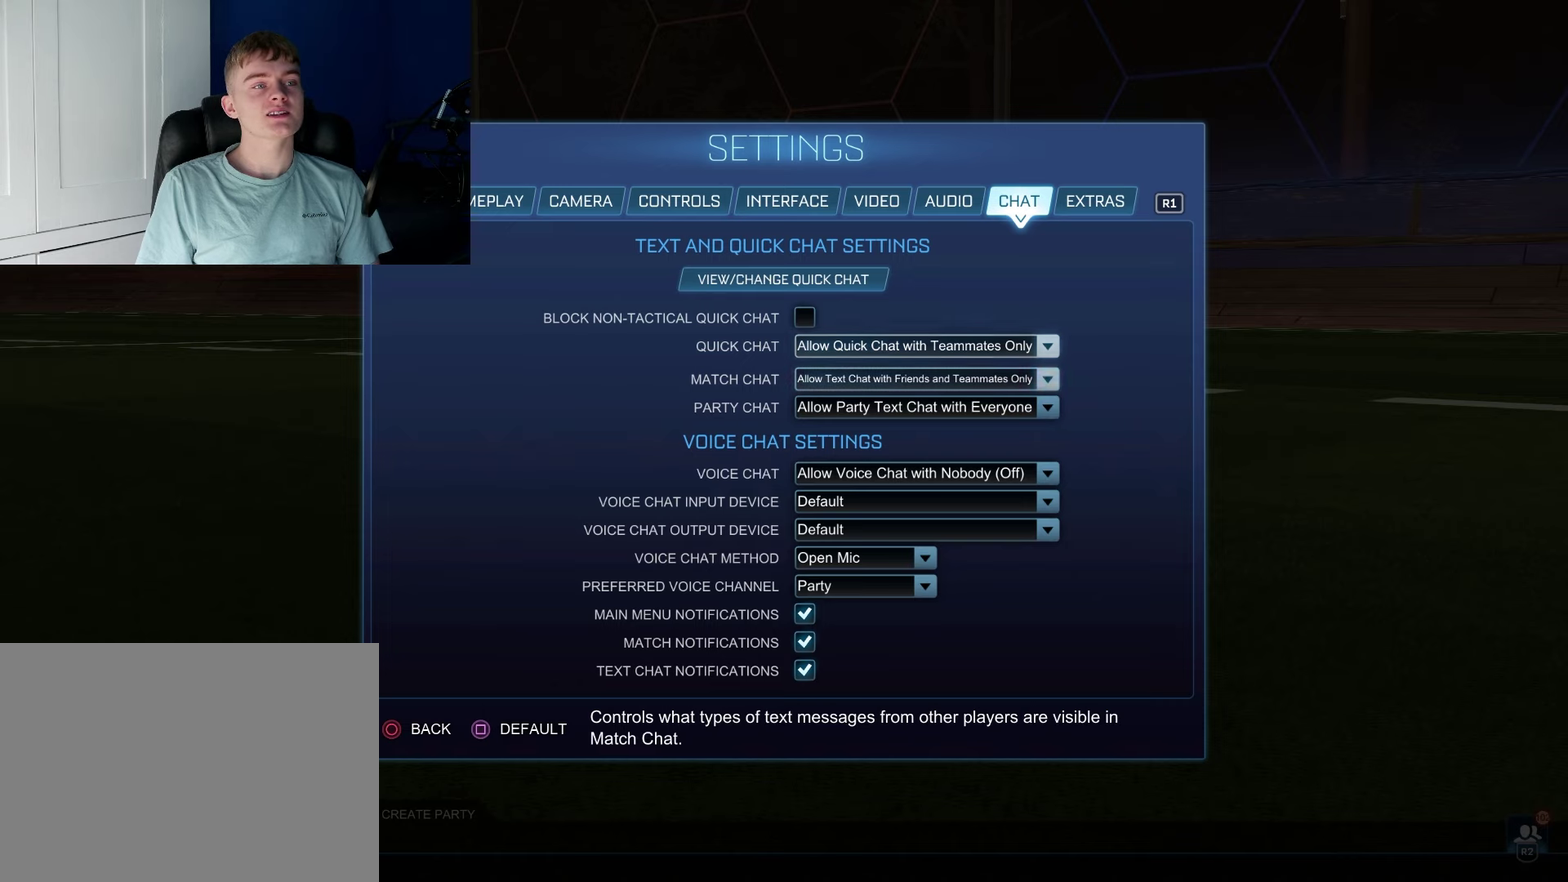
{"dt_ms": 200, "buttons": ["CROSS"], "left_stick": "center", "right_stick": "center", "events": [[117, "CROSS", "down"], [117, "DPAD_DOWN", "up"]]}
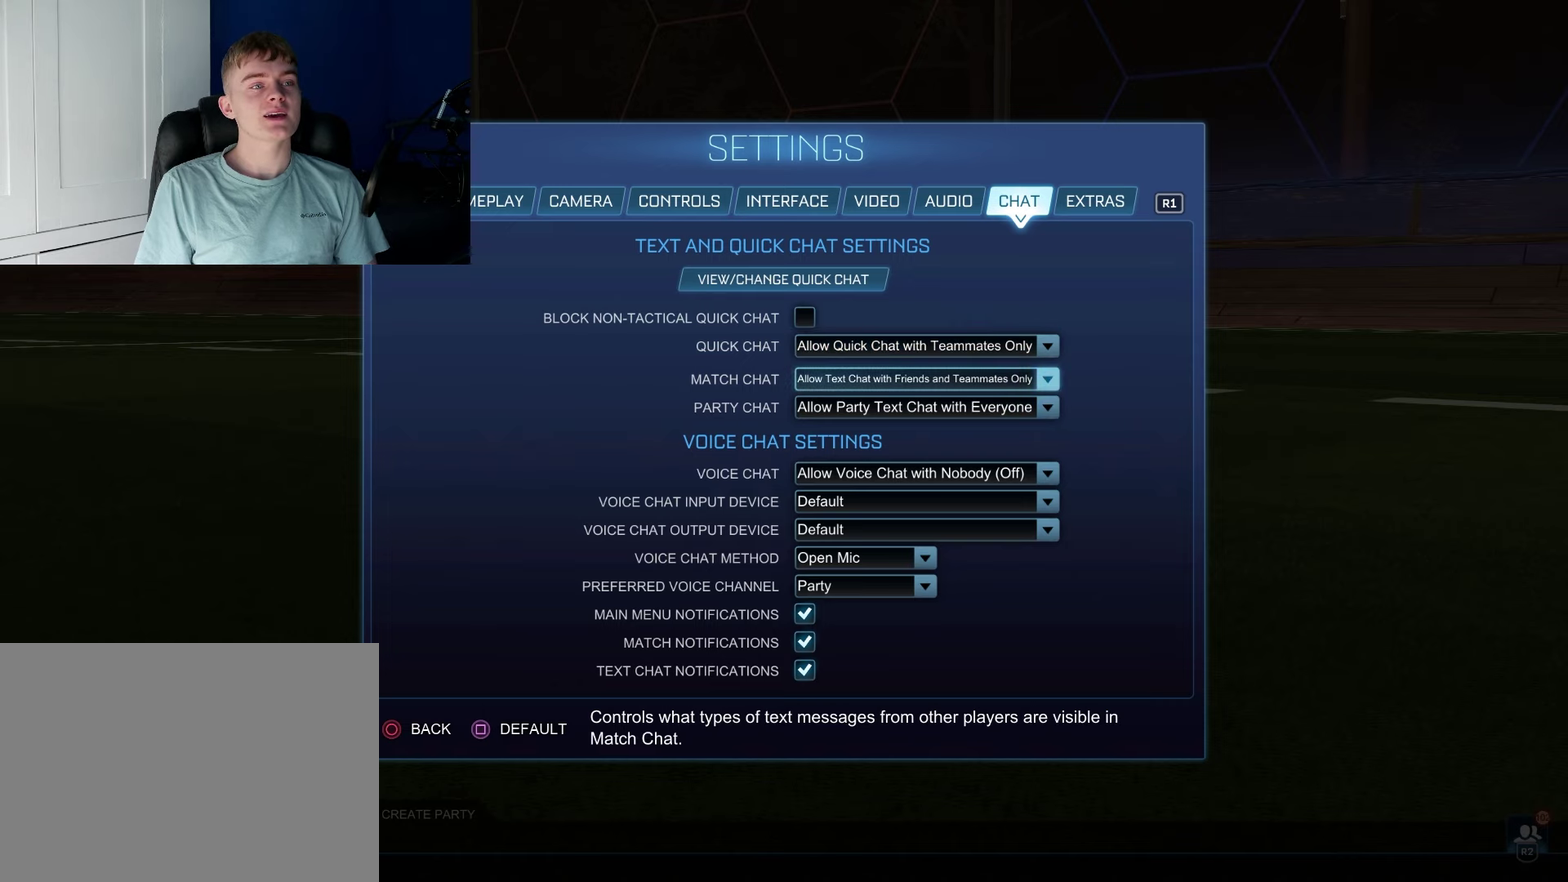
{"dt_ms": 100, "buttons": [], "left_stick": "center", "right_stick": "center", "events": [[83, "CROSS", "up"]]}
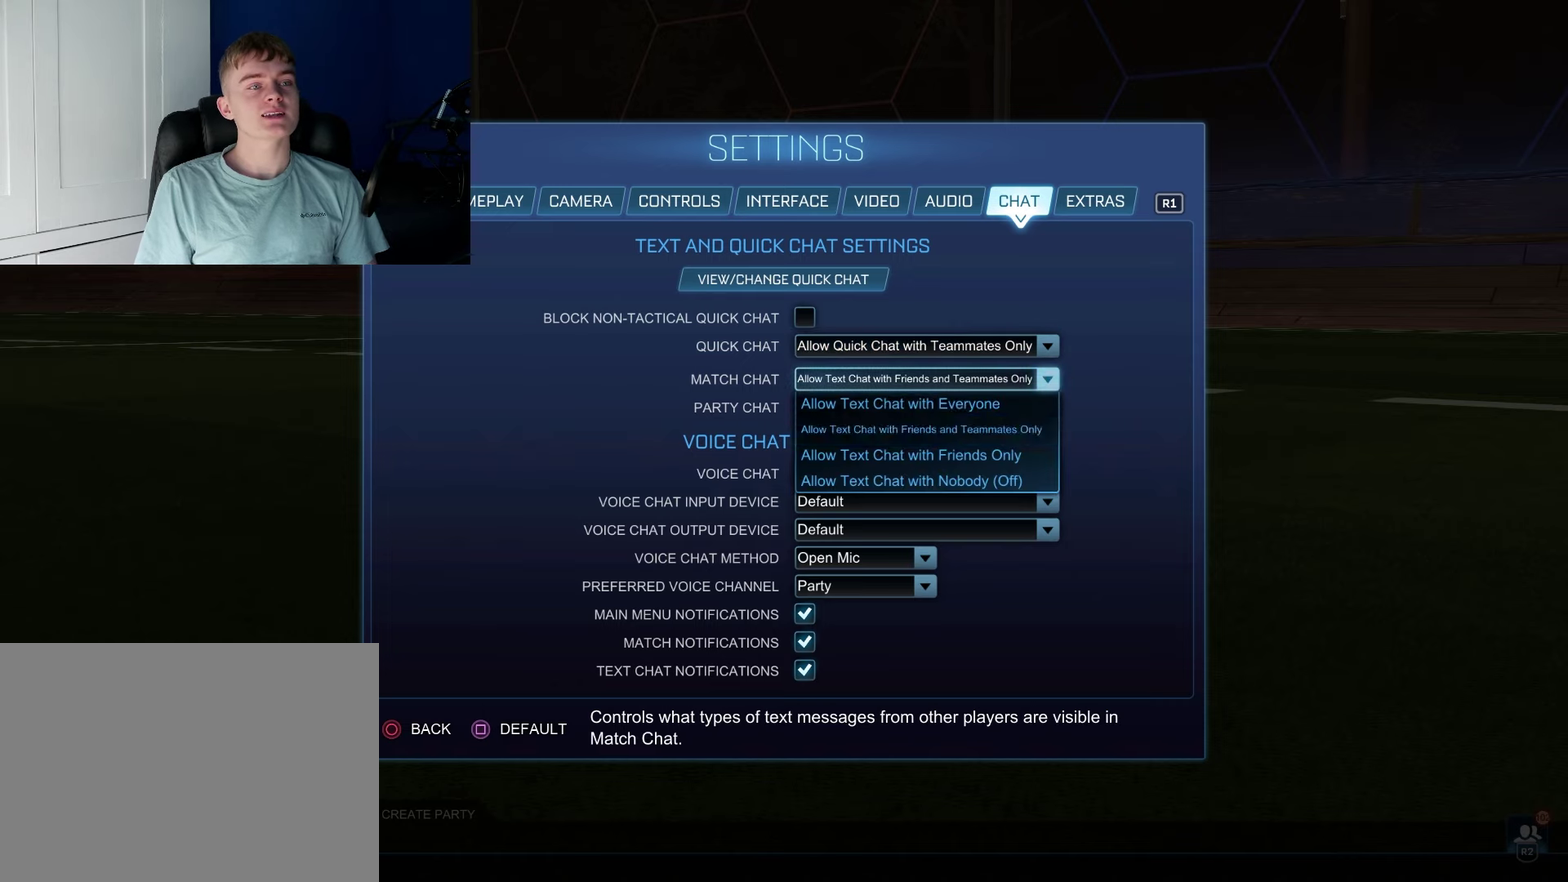
{"dt_ms": 700, "buttons": [], "left_stick": "center", "right_stick": "center", "events": []}
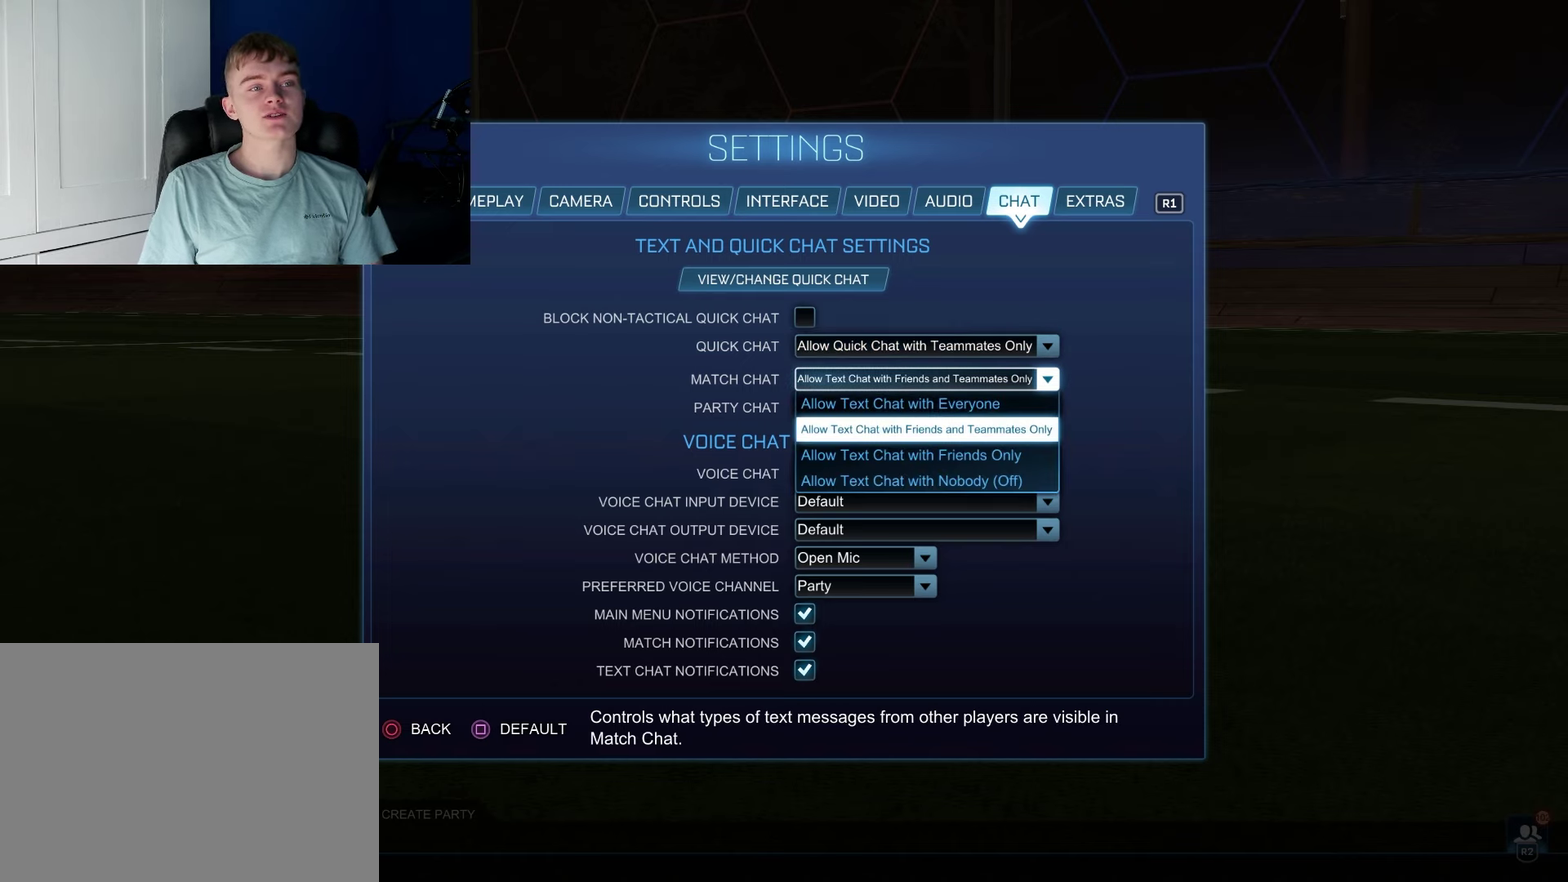
{"dt_ms": 500, "buttons": [], "left_stick": "center", "right_stick": "center", "events": []}
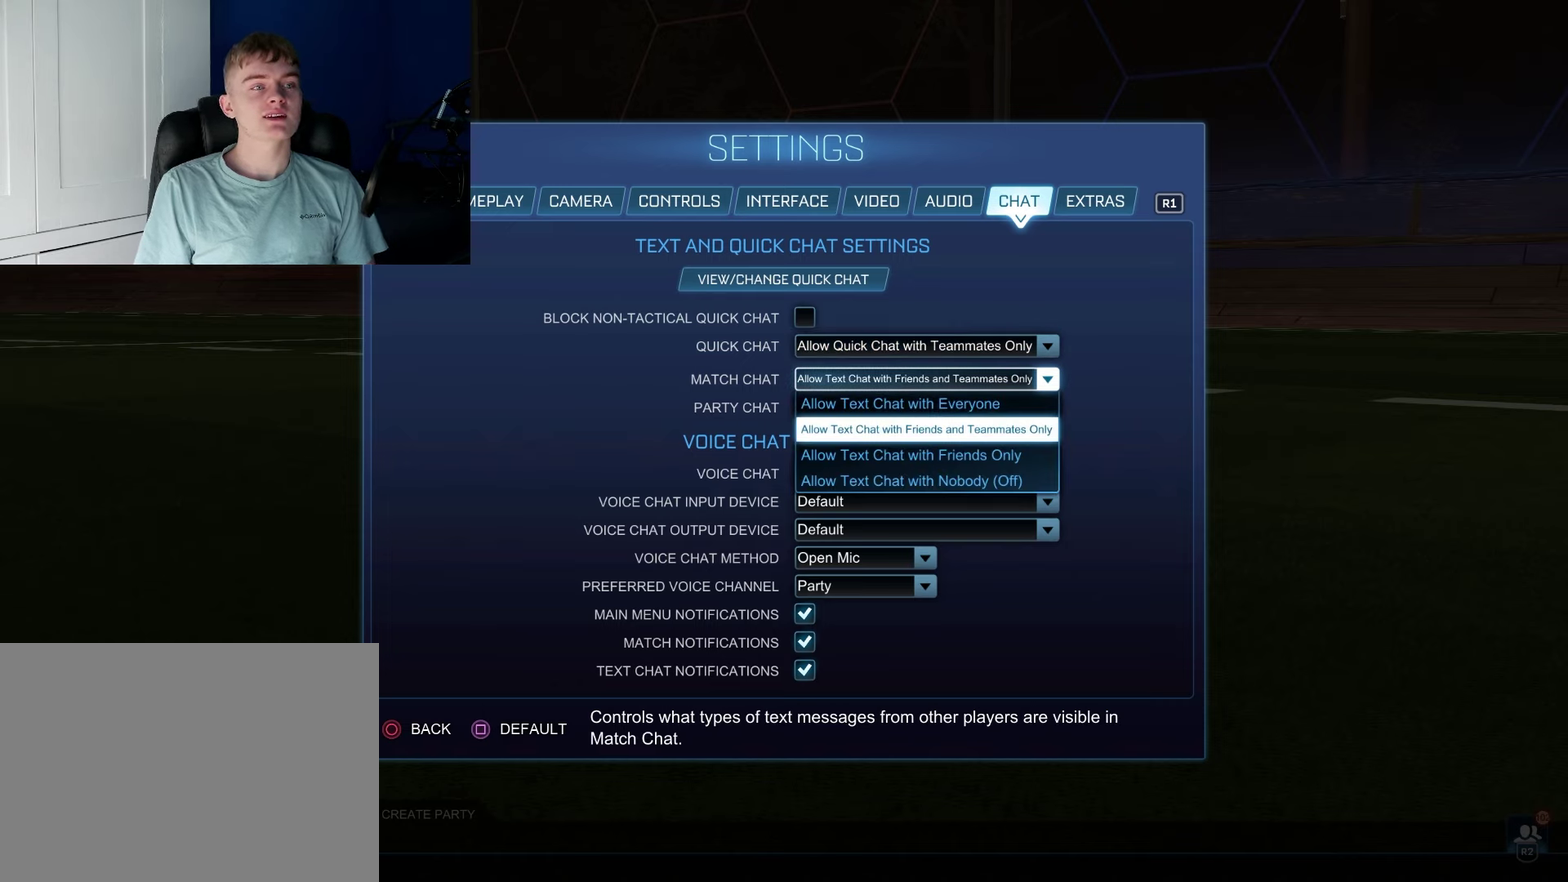
{"dt_ms": 300, "buttons": ["CIRCLE"], "left_stick": "center", "right_stick": "center", "events": [[233, "CIRCLE", "down"]]}
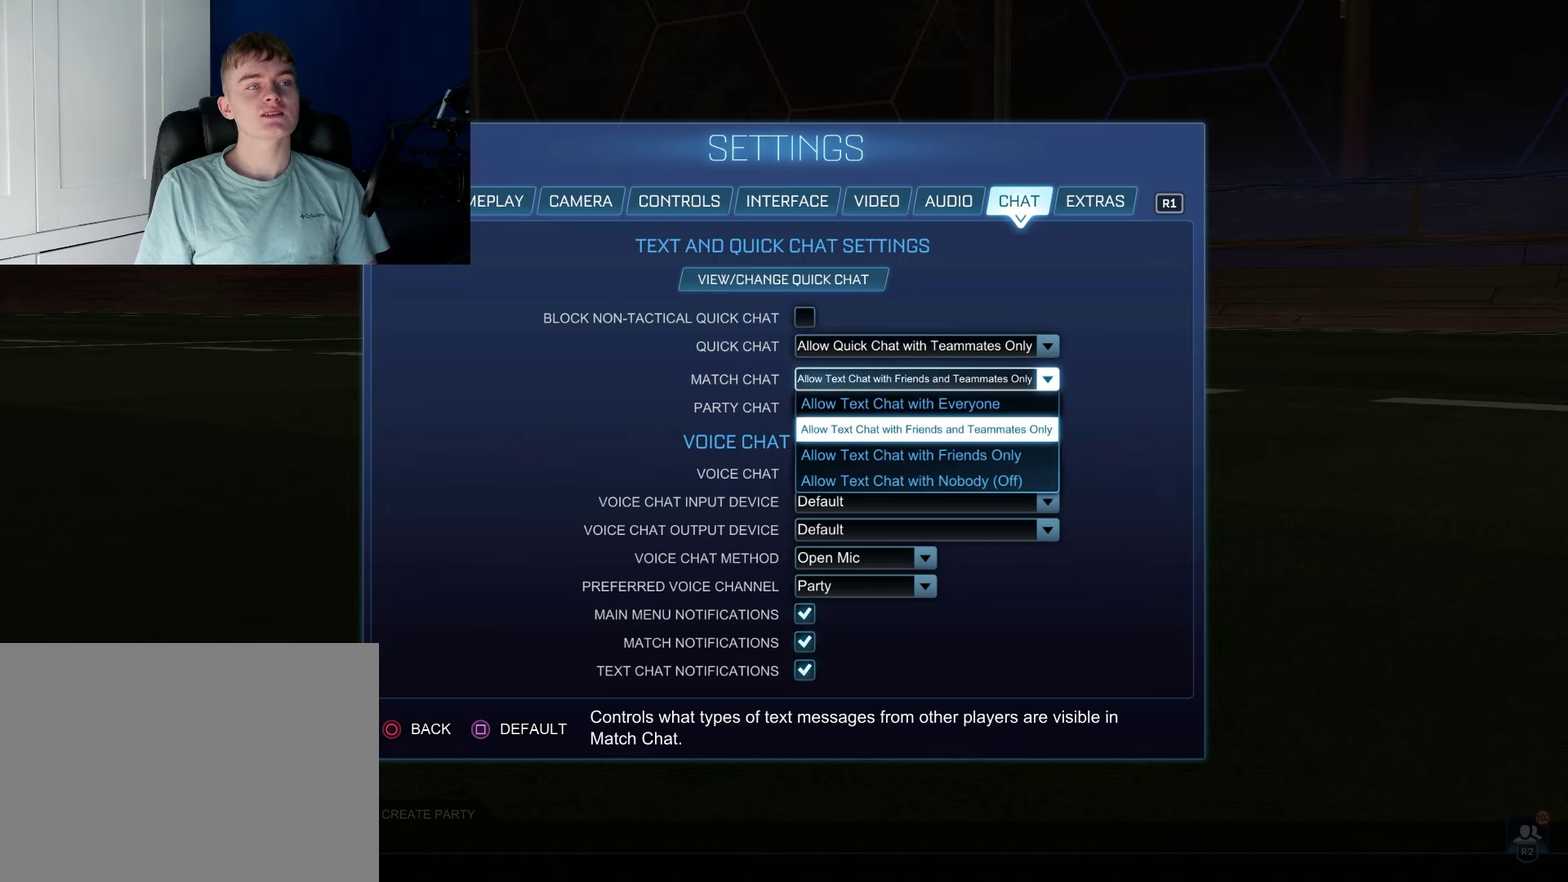
{"dt_ms": 100, "buttons": [], "left_stick": "center", "right_stick": "center", "events": [[33, "CIRCLE", "up"]]}
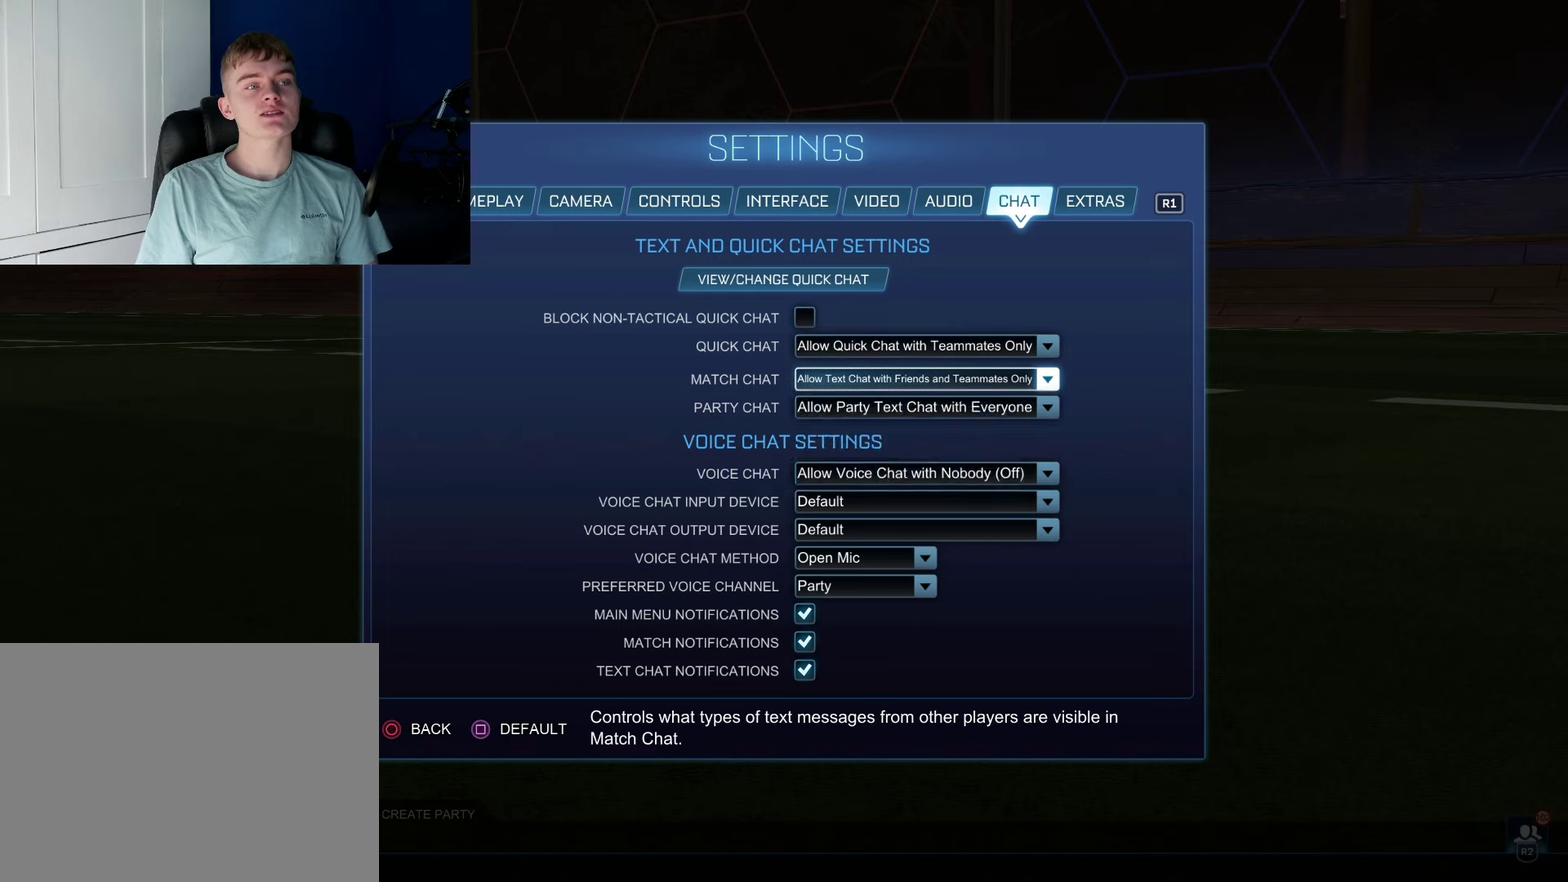
{"dt_ms": 600, "buttons": ["DPAD_DOWN"], "left_stick": "center", "right_stick": "center", "events": [[567, "DPAD_DOWN", "down"]]}
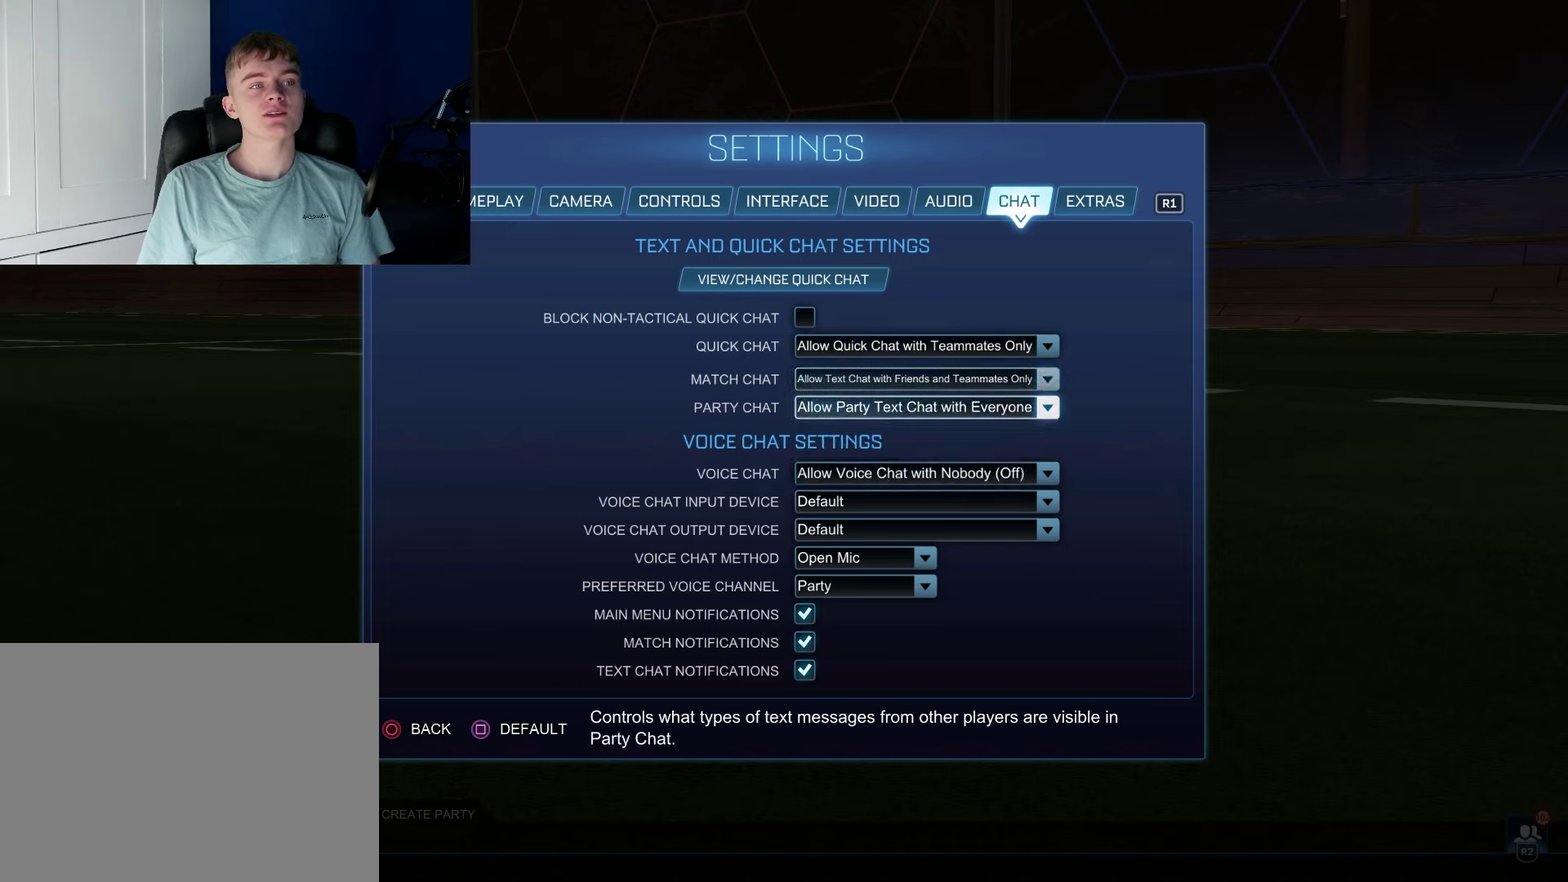
{"dt_ms": 700, "buttons": [], "left_stick": "center", "right_stick": "center", "events": [[700, "DPAD_DOWN", "up"]]}
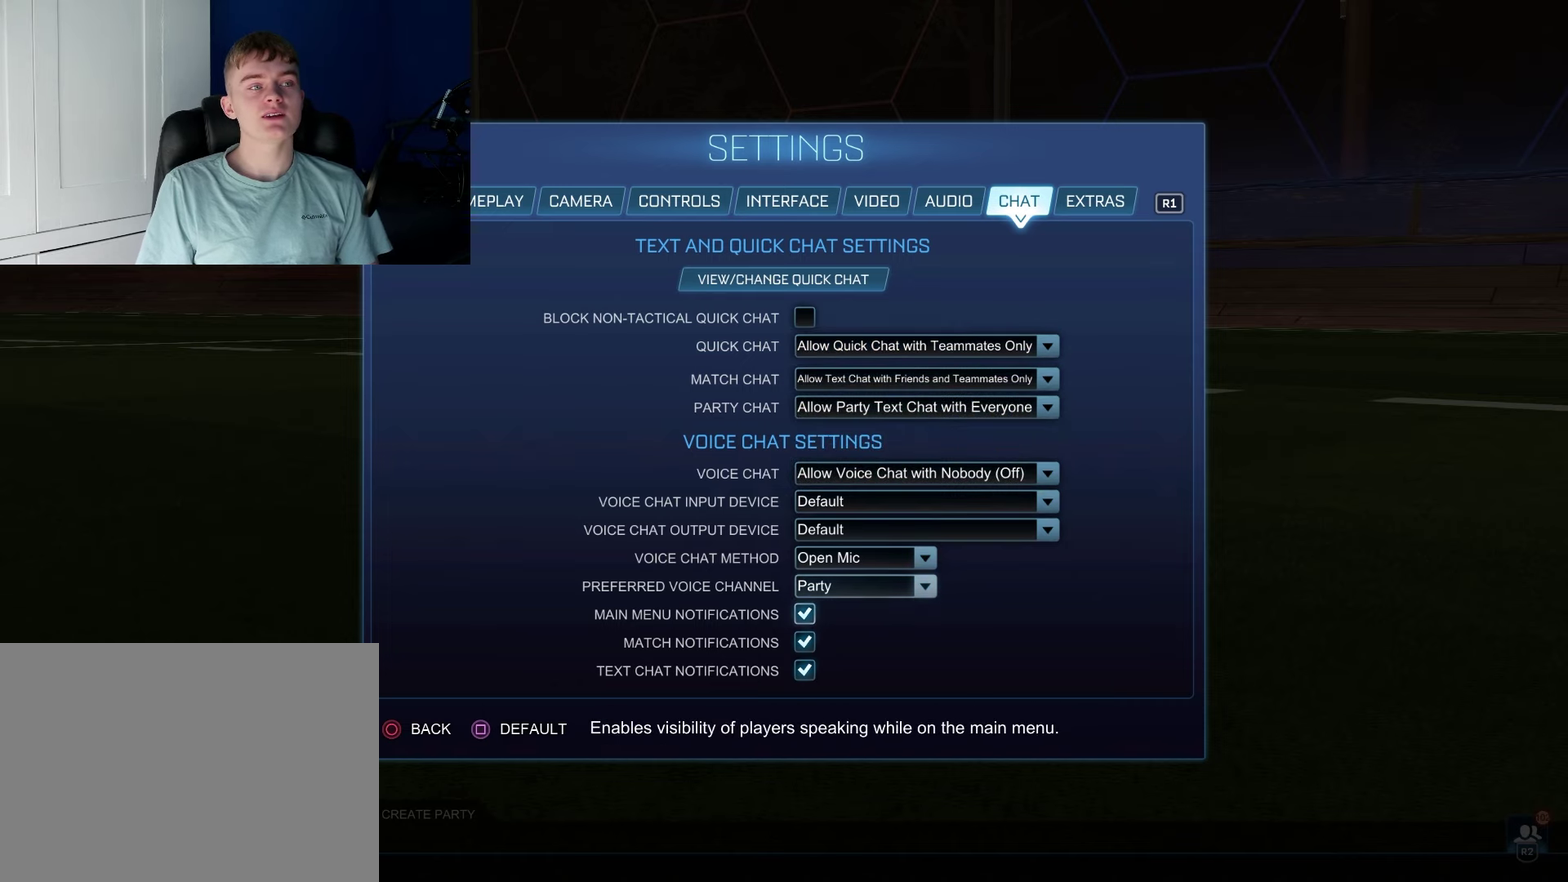
{"dt_ms": 300, "buttons": ["DPAD_UP"], "left_stick": "center", "right_stick": "center", "events": [[250, "DPAD_UP", "down"]]}
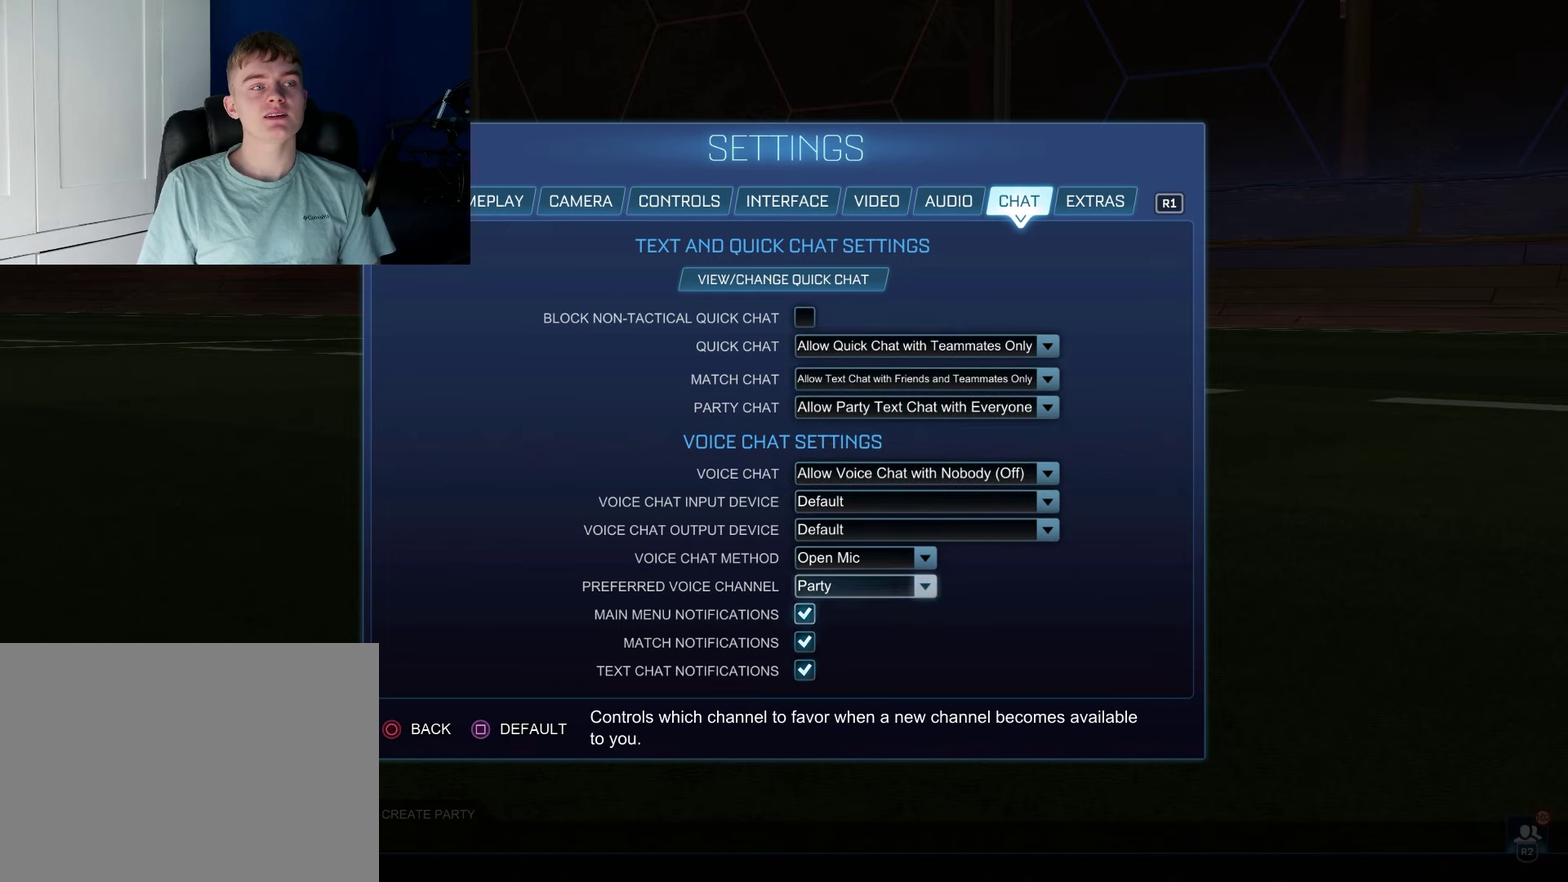
{"dt_ms": 500, "buttons": ["DPAD_UP"], "left_stick": "center", "right_stick": "center", "events": []}
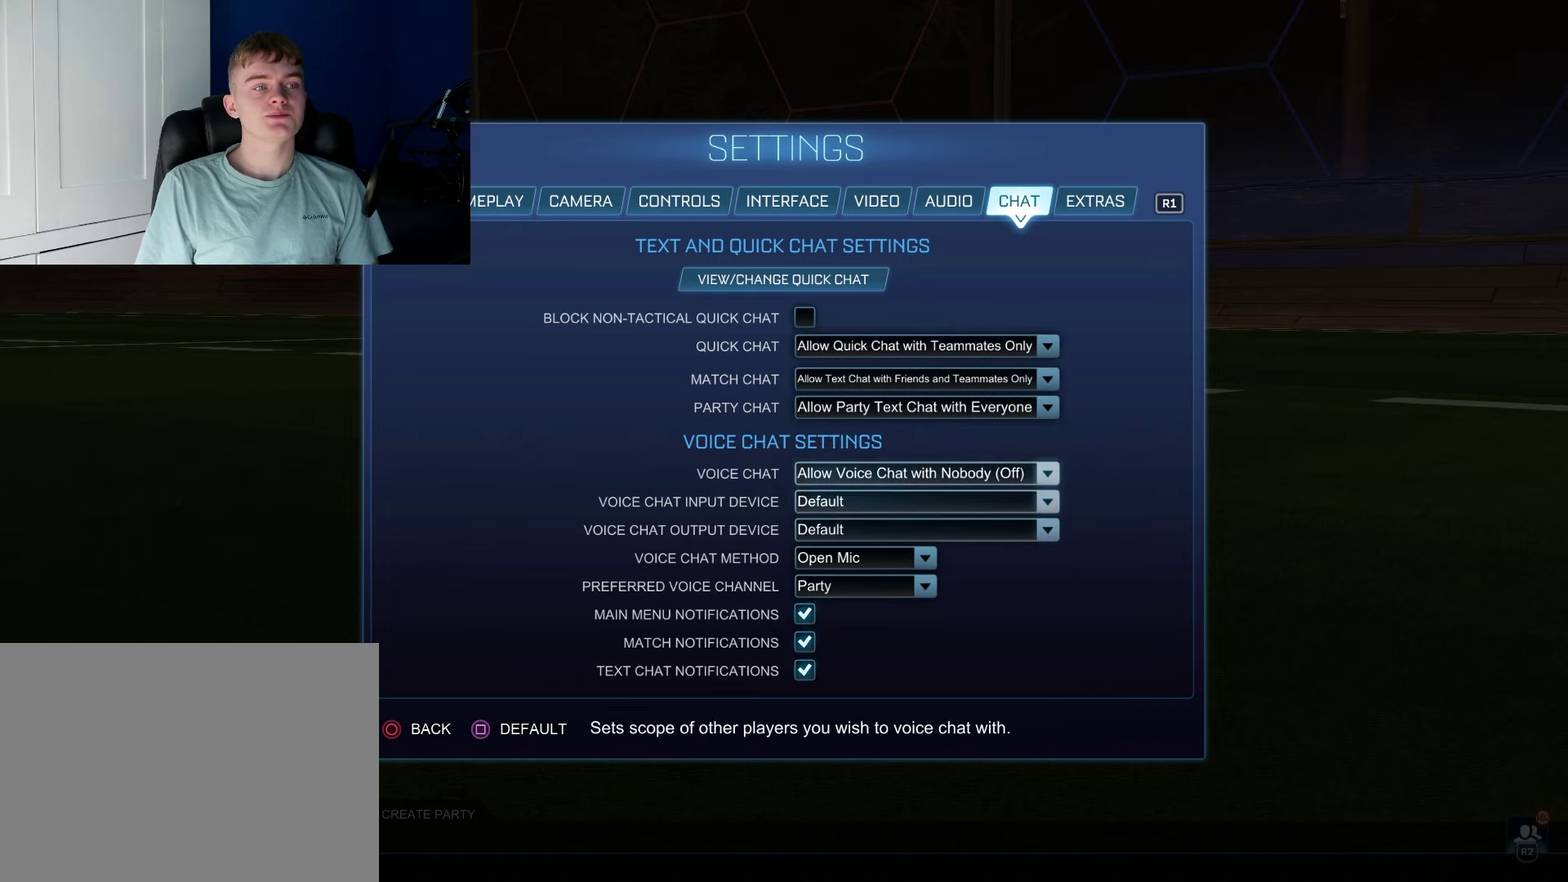
{"dt_ms": 600, "buttons": [], "left_stick": "center", "right_stick": "center", "events": [[533, "DPAD_UP", "up"]]}
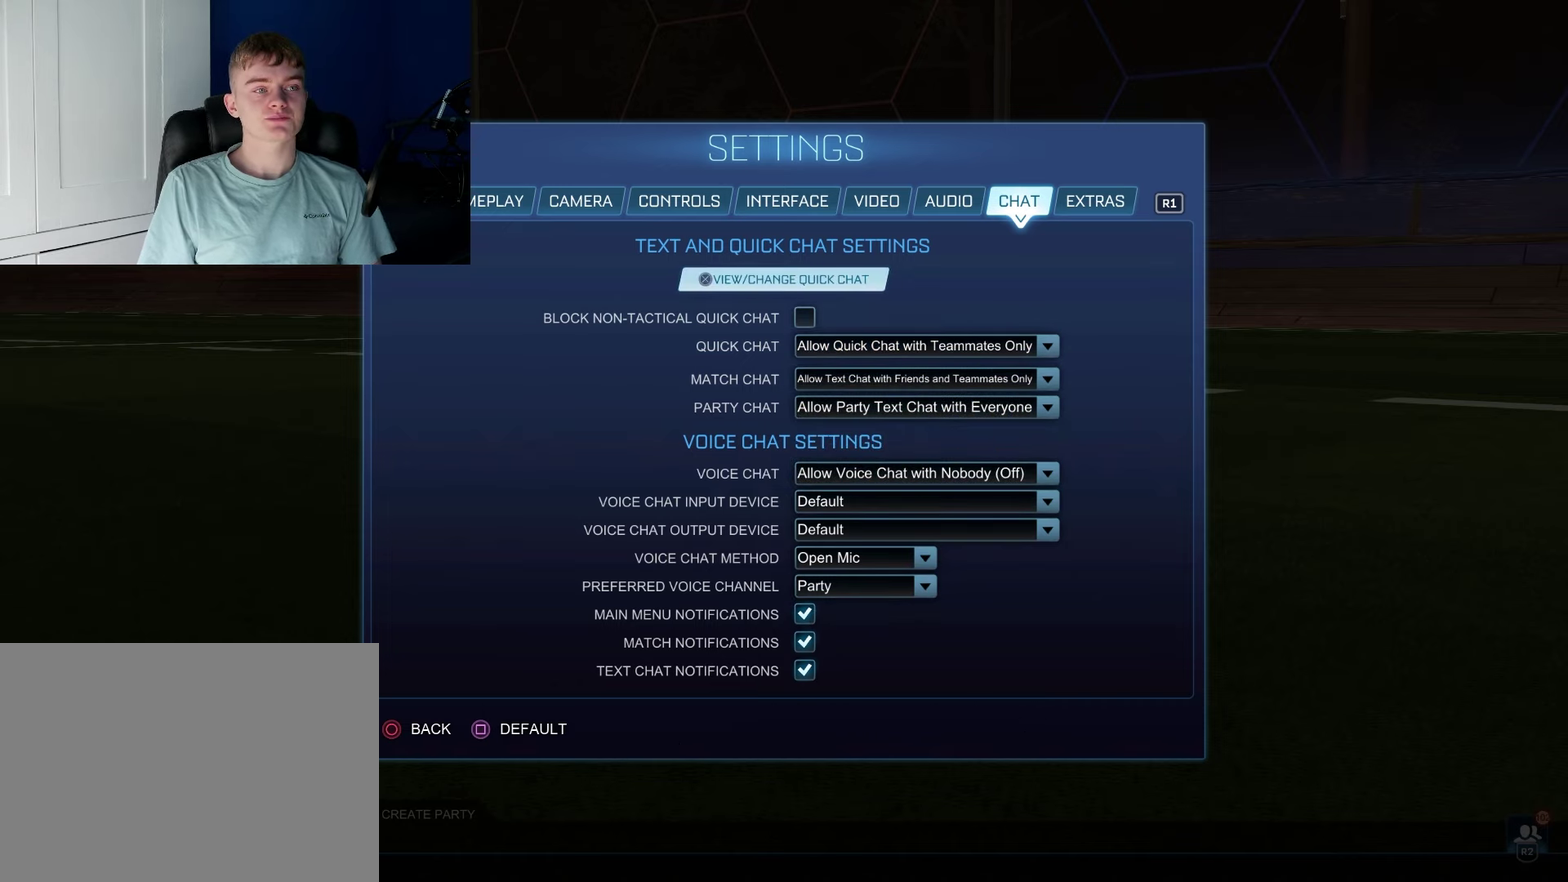
{"dt_ms": 200, "buttons": ["DPAD_DOWN"], "left_stick": "center", "right_stick": "center", "events": [[200, "DPAD_DOWN", "down"]]}
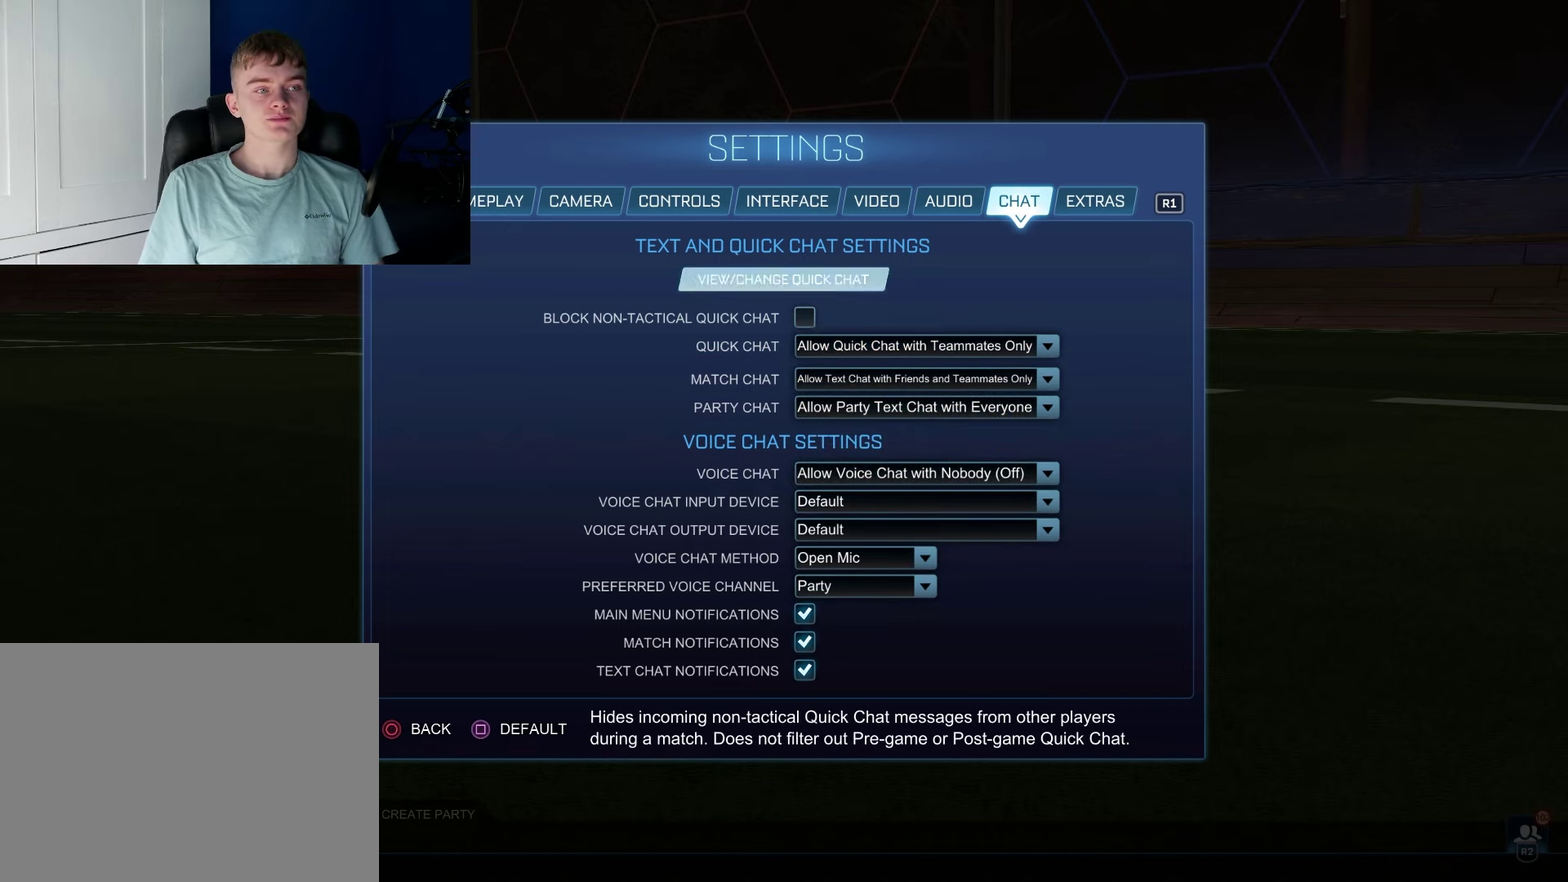
{"dt_ms": 700, "buttons": ["DPAD_DOWN"], "left_stick": "center", "right_stick": "center", "events": []}
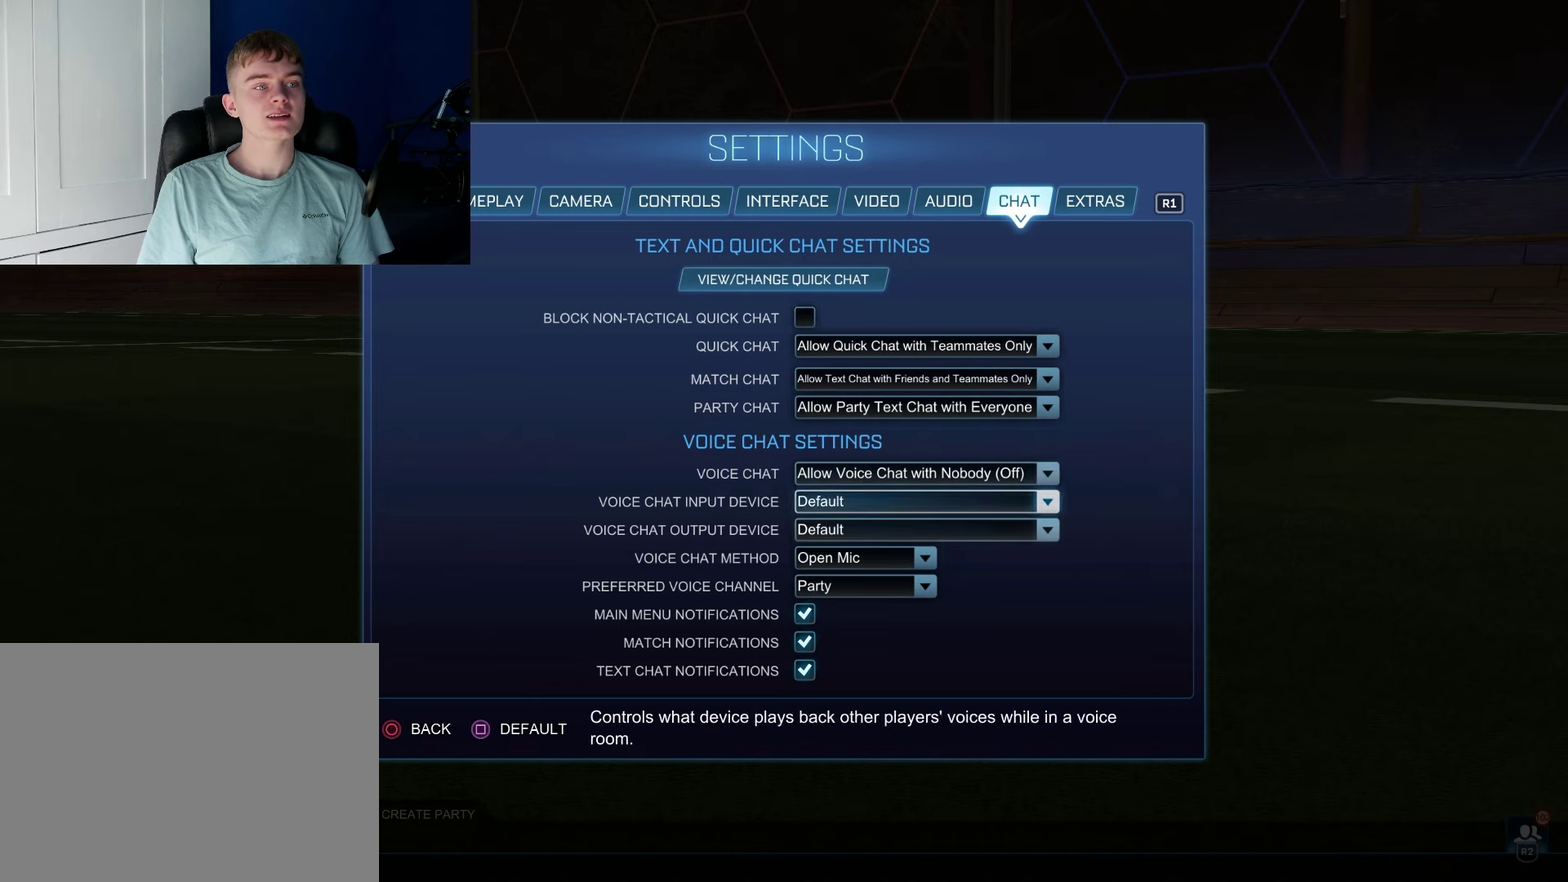
{"dt_ms": 300, "buttons": [], "left_stick": "center", "right_stick": "center", "events": [[267, "DPAD_DOWN", "up"]]}
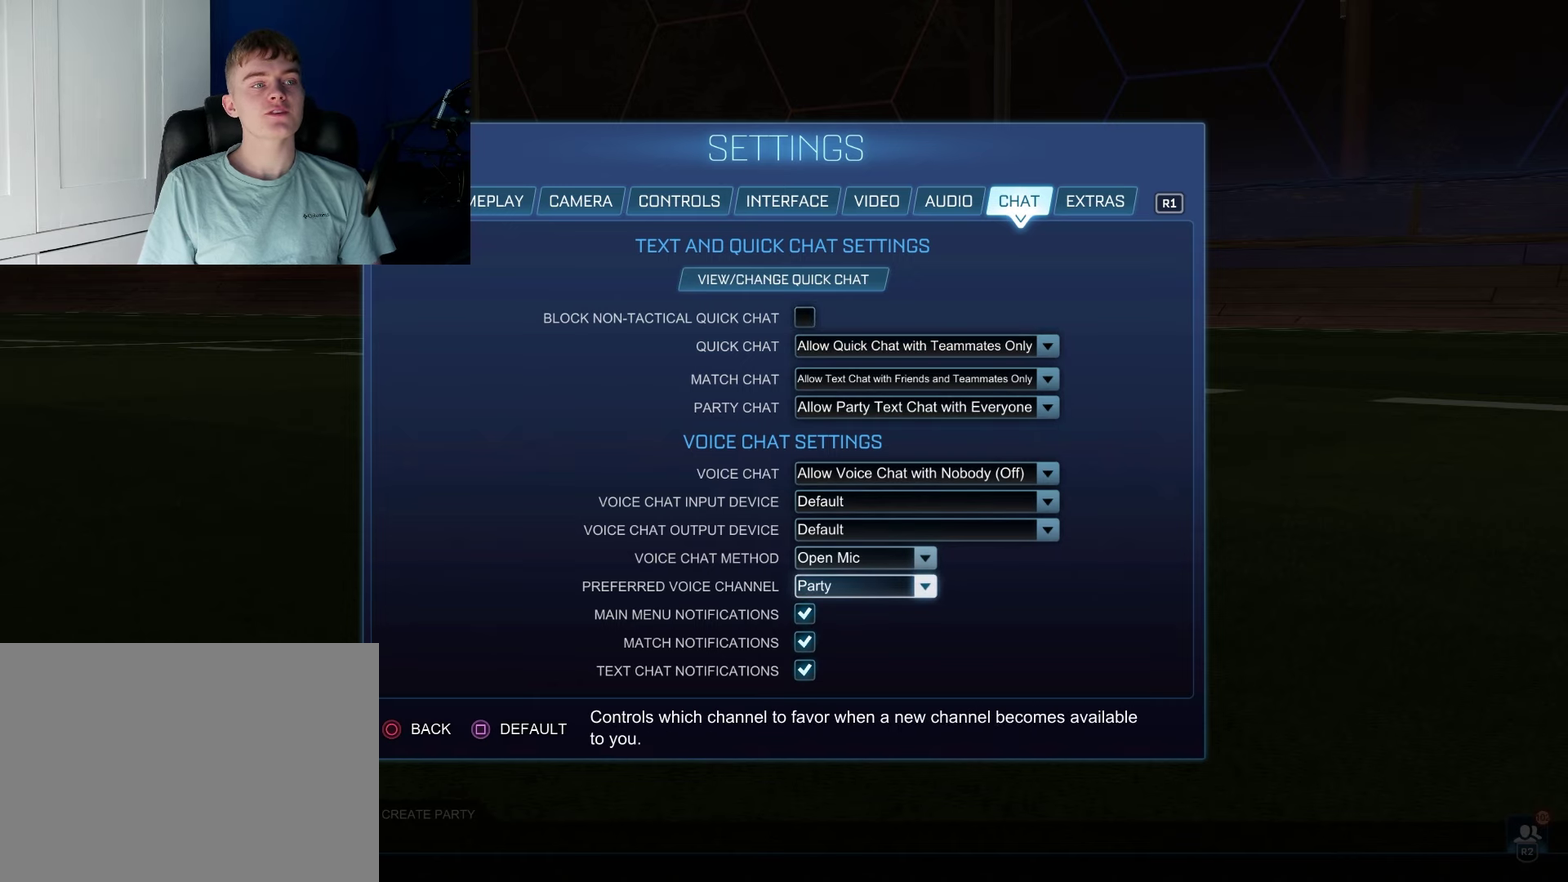
{"dt_ms": 600, "buttons": [], "left_stick": "center", "right_stick": "center", "events": [[333, "DPAD_DOWN", "down"], [517, "DPAD_DOWN", "up"]]}
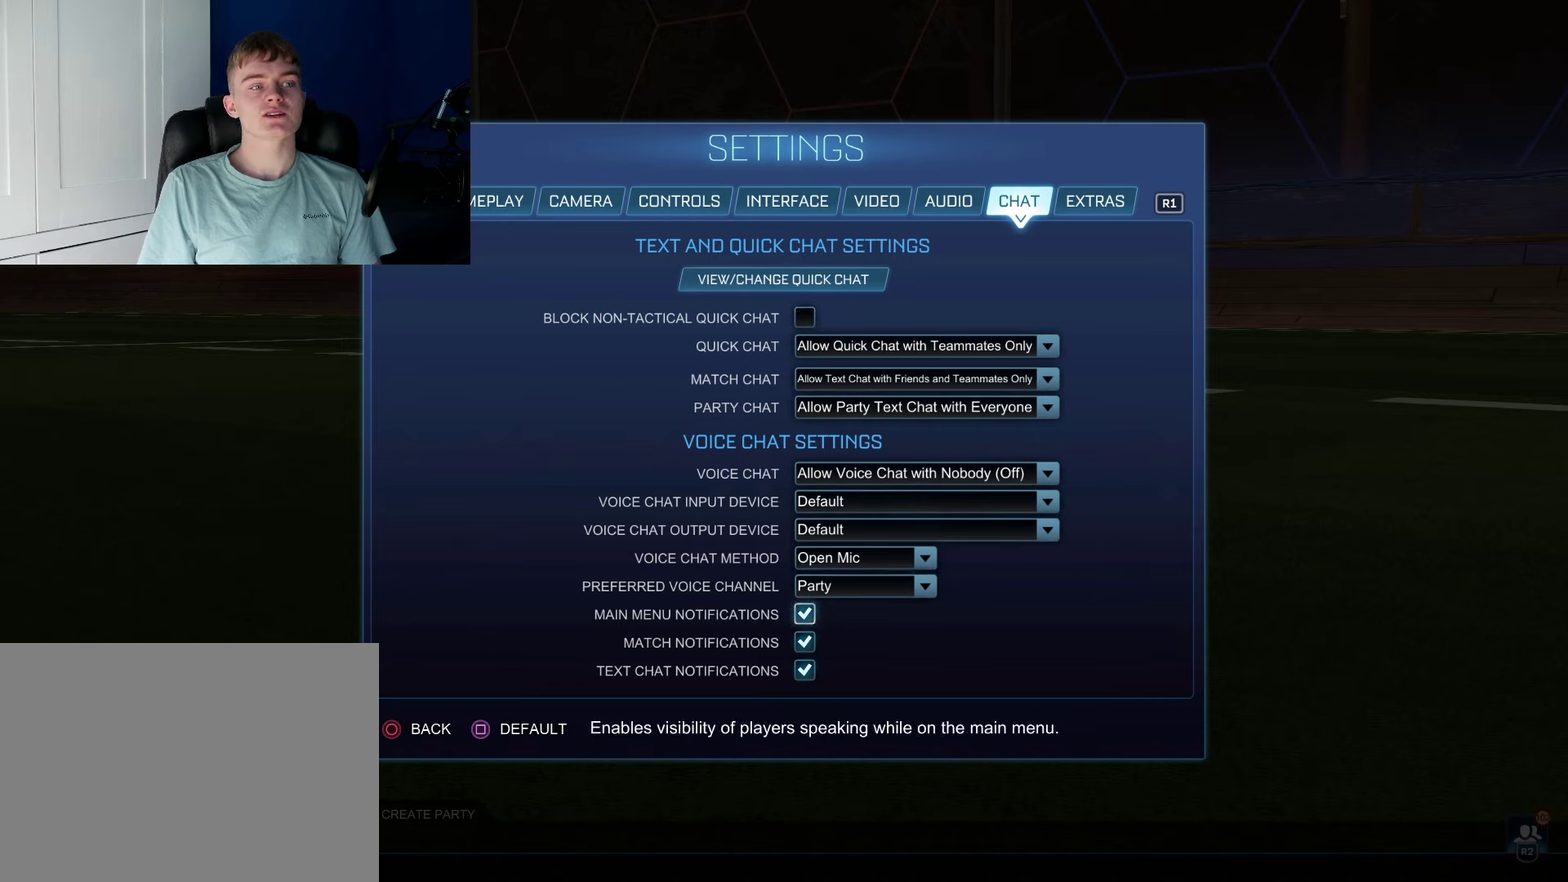
{"dt_ms": 200, "buttons": ["DPAD_DOWN"], "left_stick": "center", "right_stick": "center", "events": [[167, "DPAD_DOWN", "down"]]}
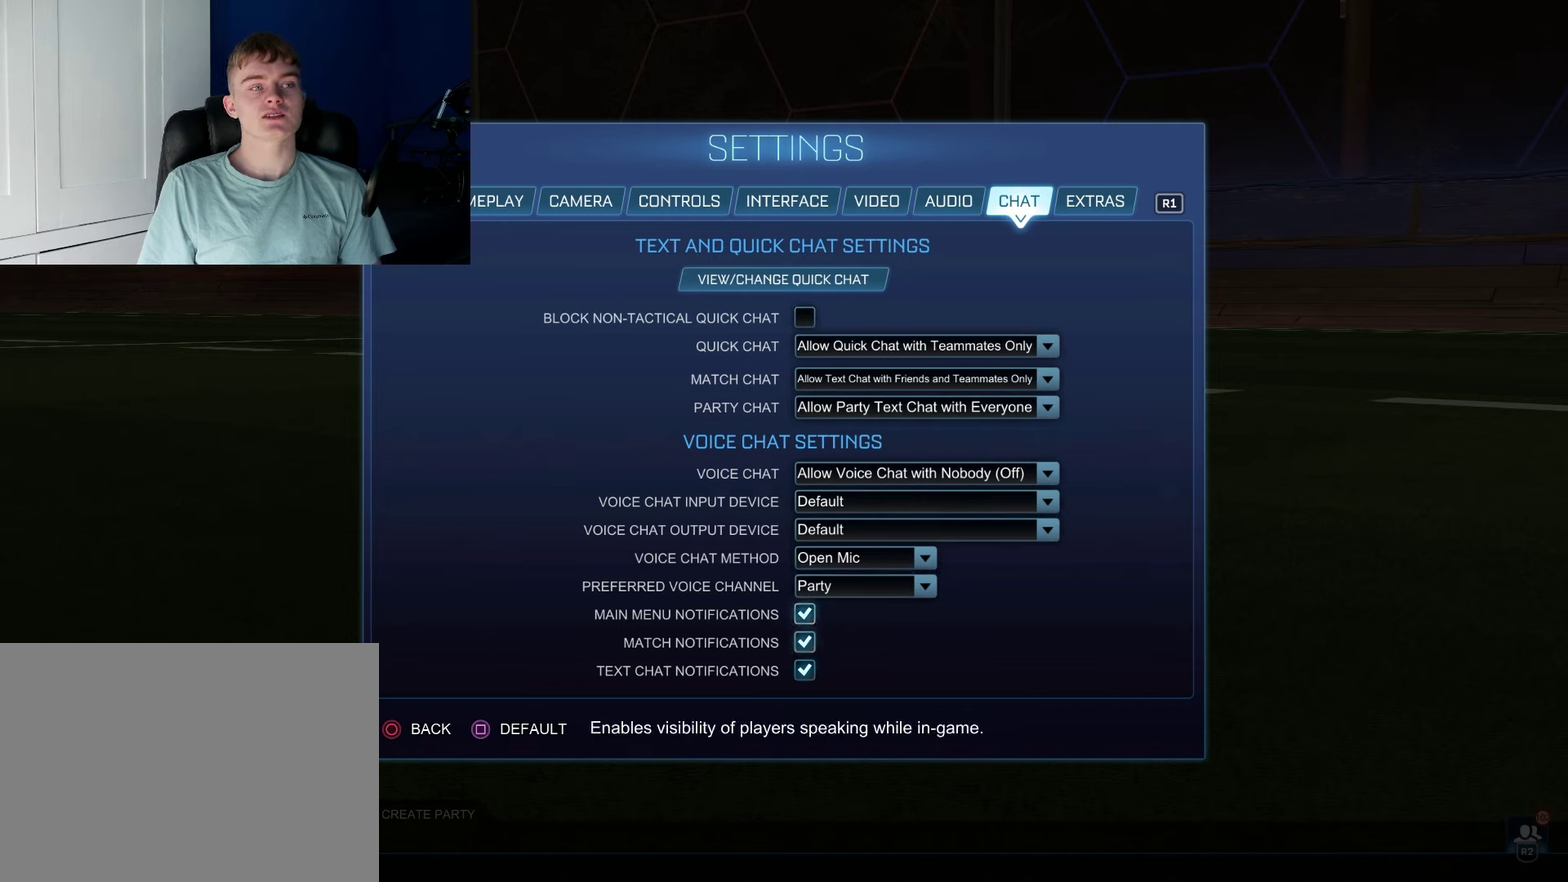
{"dt_ms": 400, "buttons": ["DPAD_DOWN"], "left_stick": "center", "right_stick": "center", "events": []}
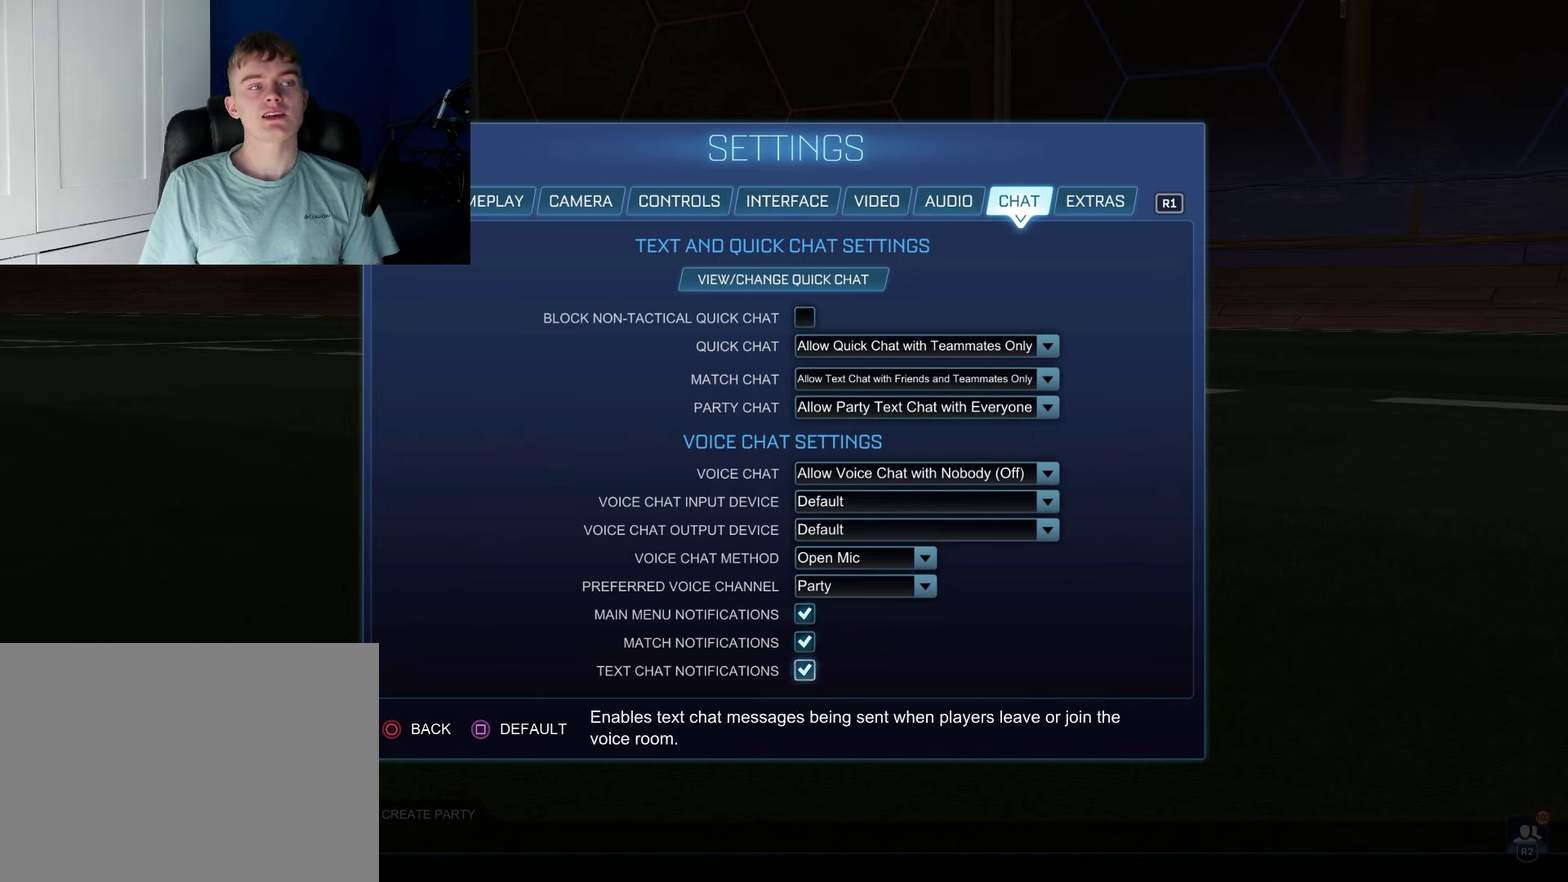
{"dt_ms": 300, "buttons": [], "left_stick": "center", "right_stick": "center", "events": [[233, "DPAD_DOWN", "up"]]}
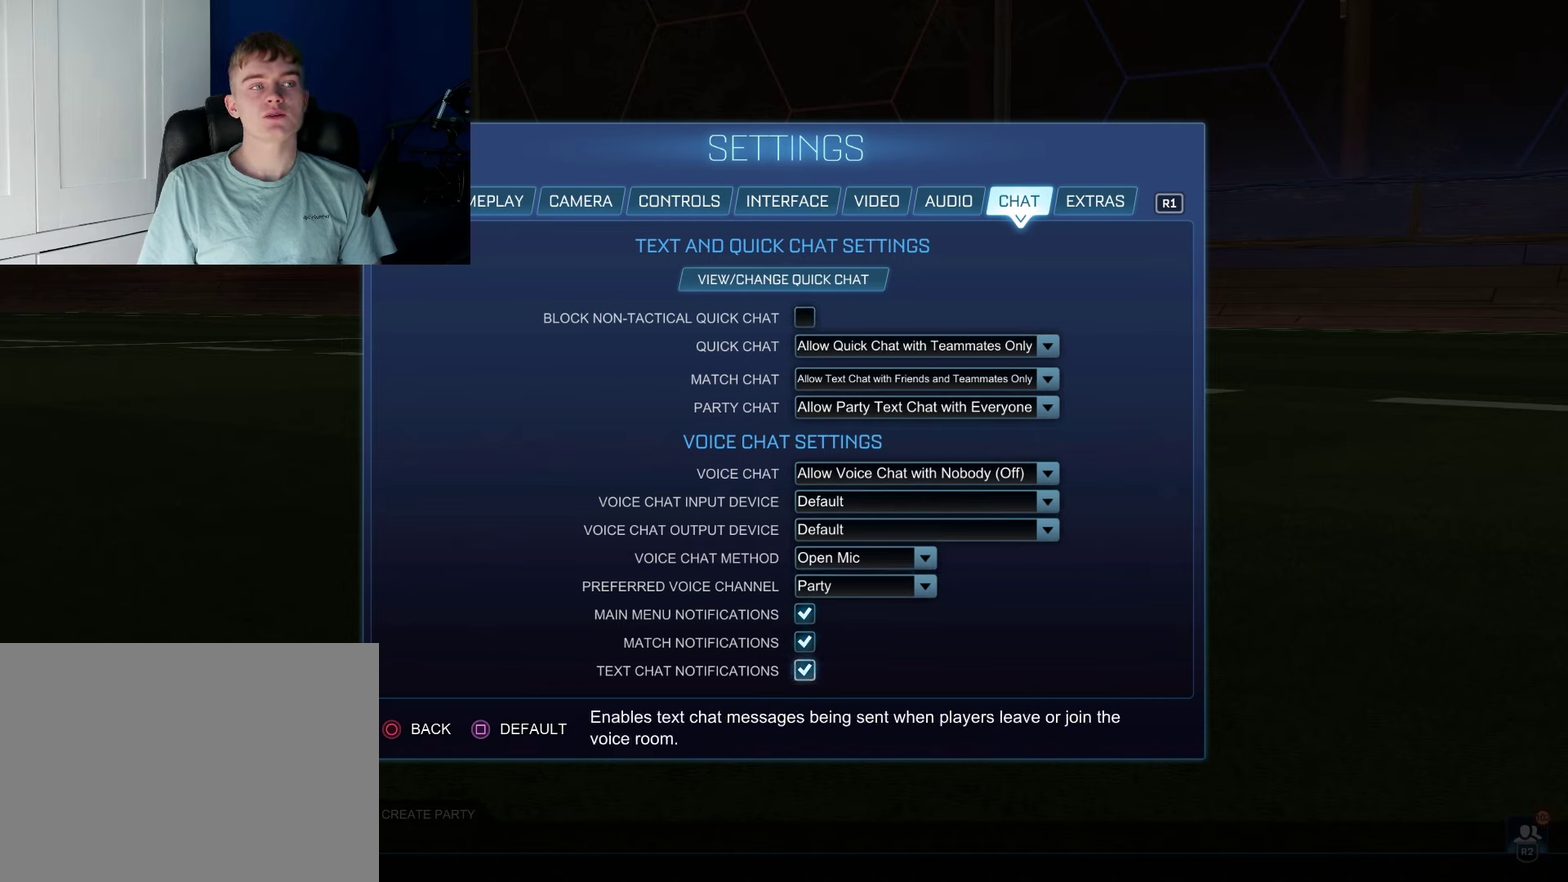
{"dt_ms": 300, "buttons": ["DPAD_UP"], "left_stick": "center", "right_stick": "center", "events": [[233, "DPAD_UP", "down"]]}
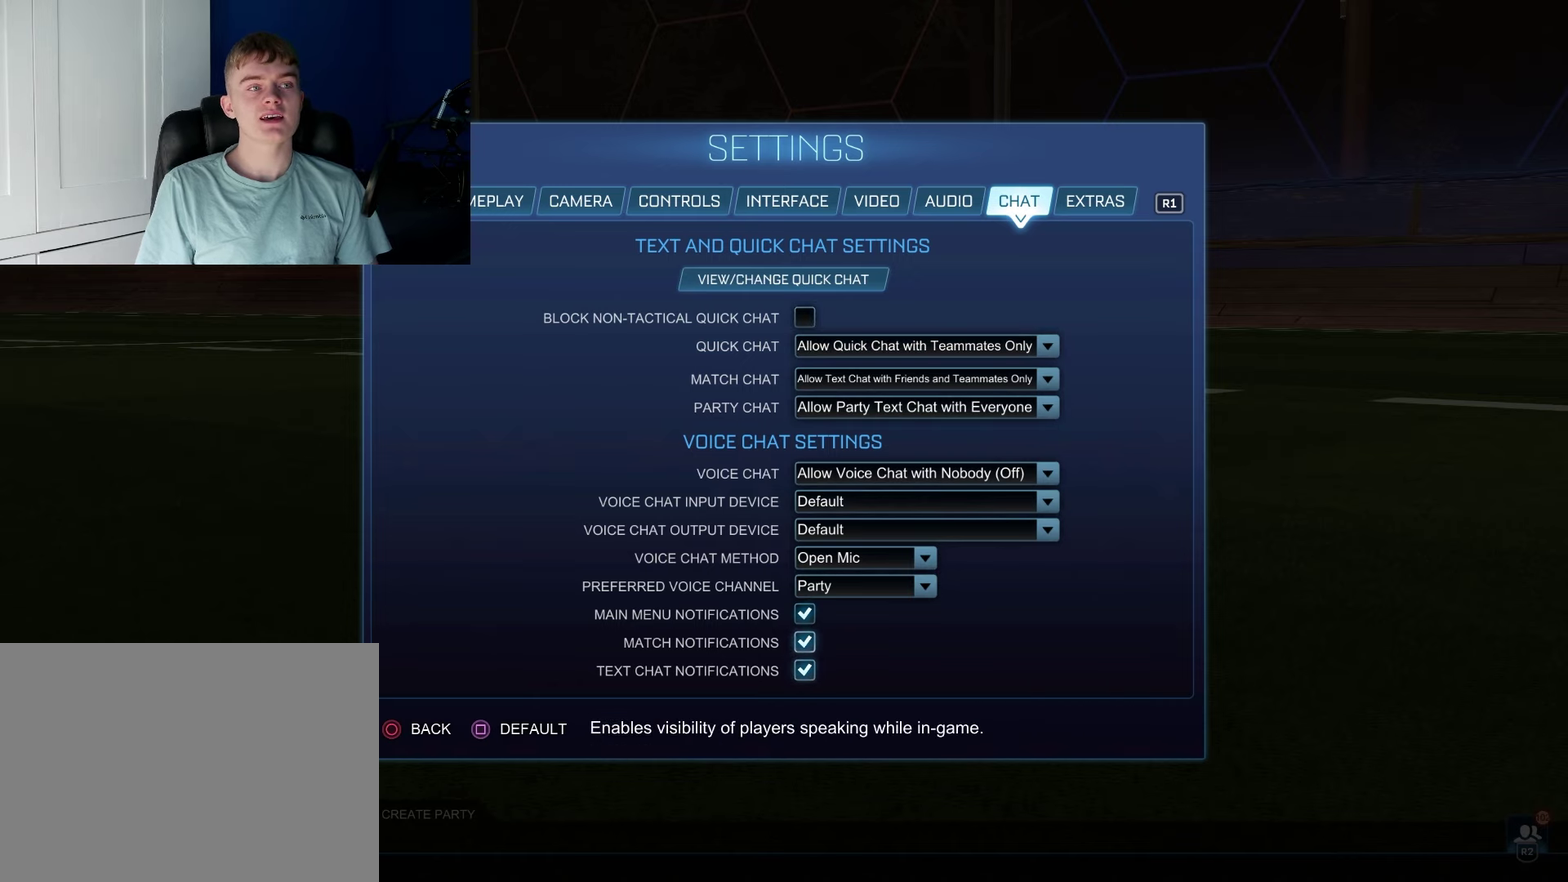
{"dt_ms": 400, "buttons": ["DPAD_UP"], "left_stick": "center", "right_stick": "center", "events": []}
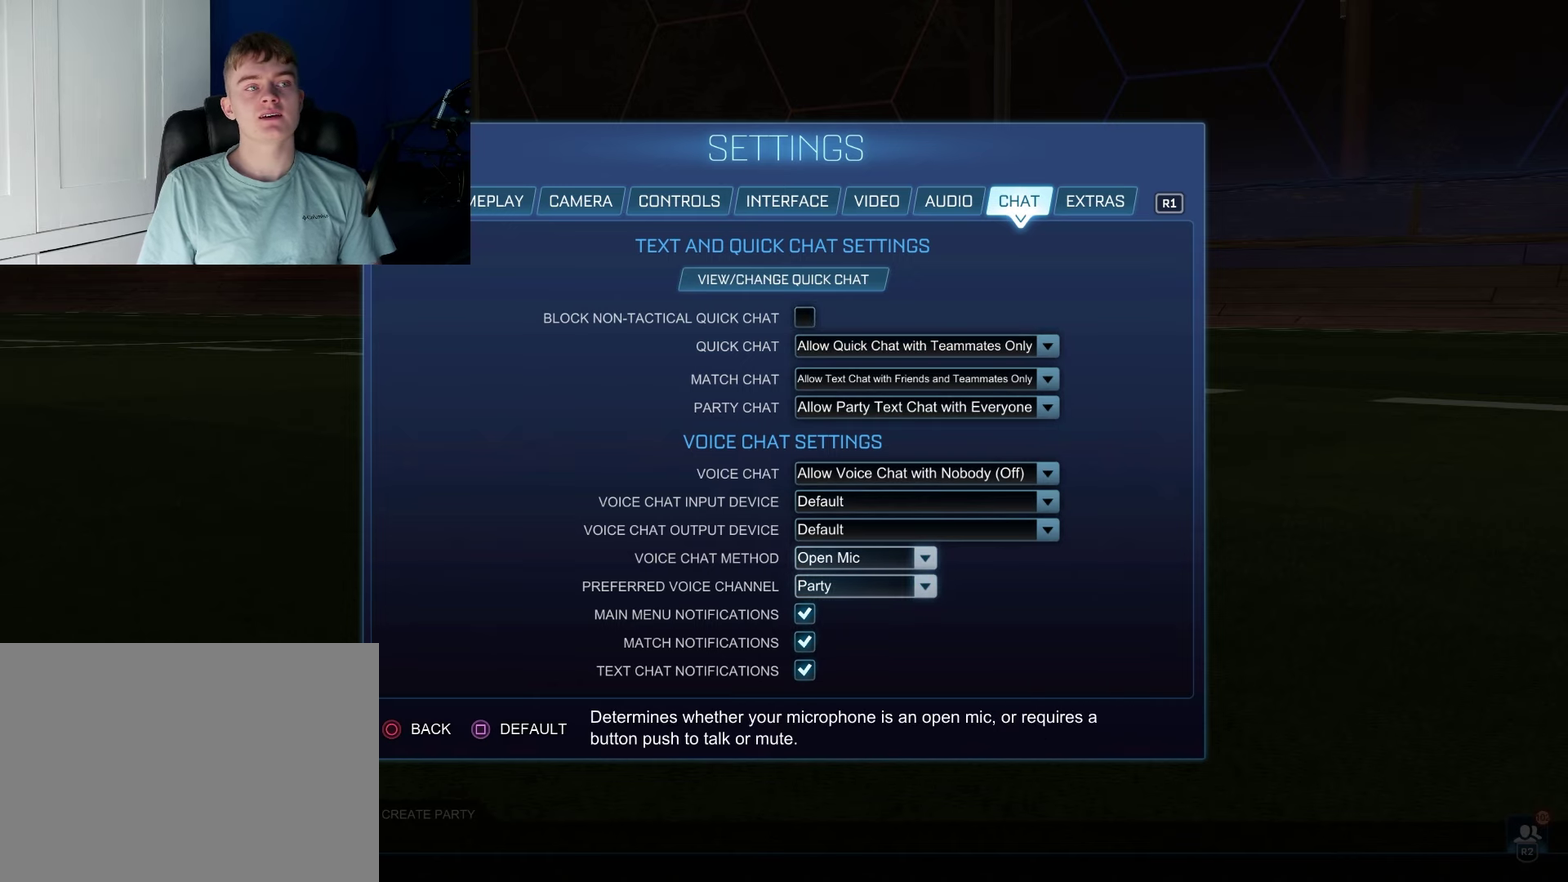
{"dt_ms": 500, "buttons": ["DPAD_UP"], "left_stick": "center", "right_stick": "center", "events": []}